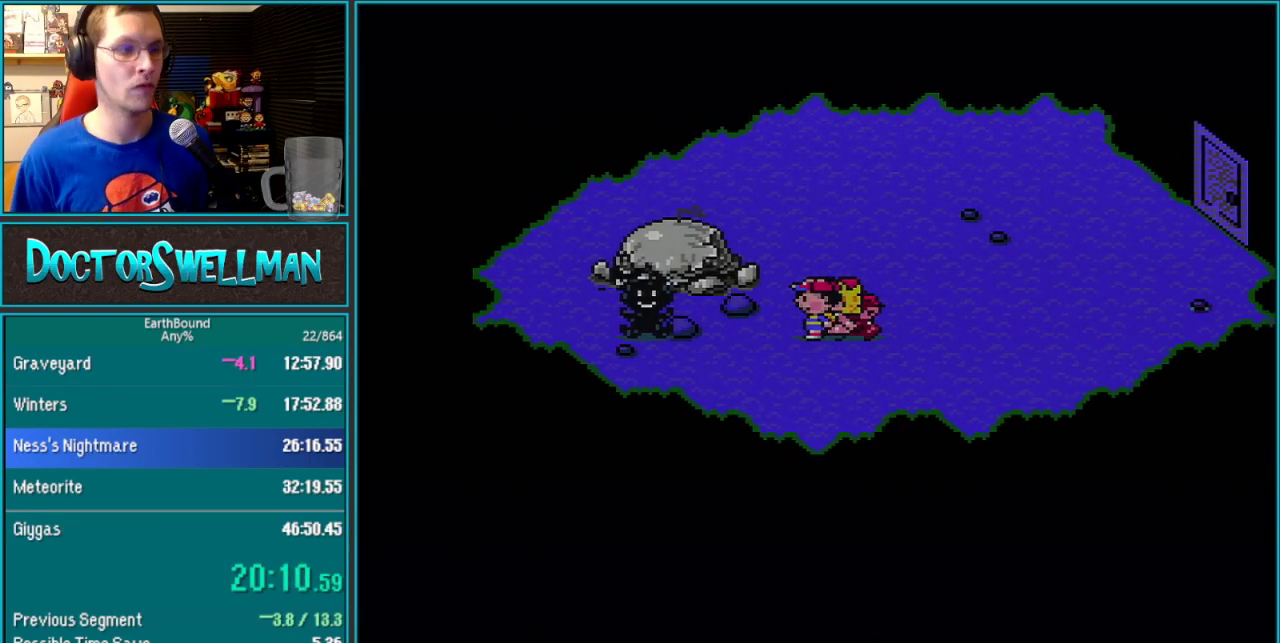
Gameplay with a controller (Nintendo layout); each line is a JSON object with the inputs held at the frame after it. "events" lists button and stick changes between this image and that frame as [ms after this image, input, new state], when the widget could be followed in between. Not read: L3 R3.
{"buttons": ["B", "L1"]}
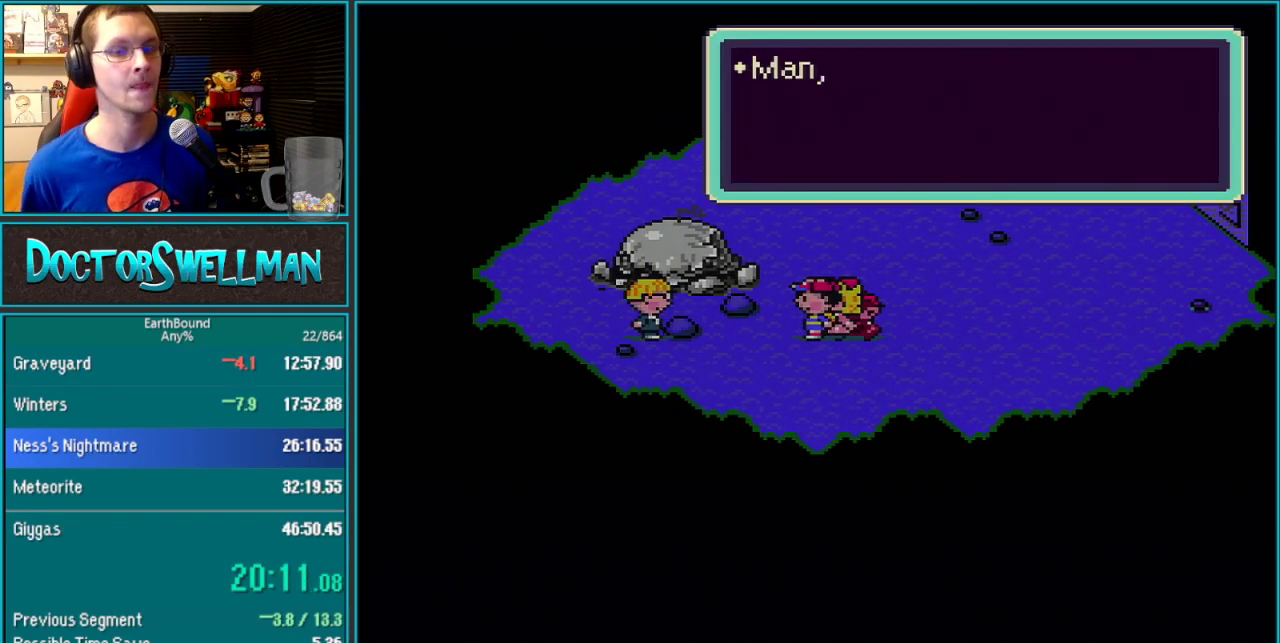
{"buttons": ["SELECT"]}
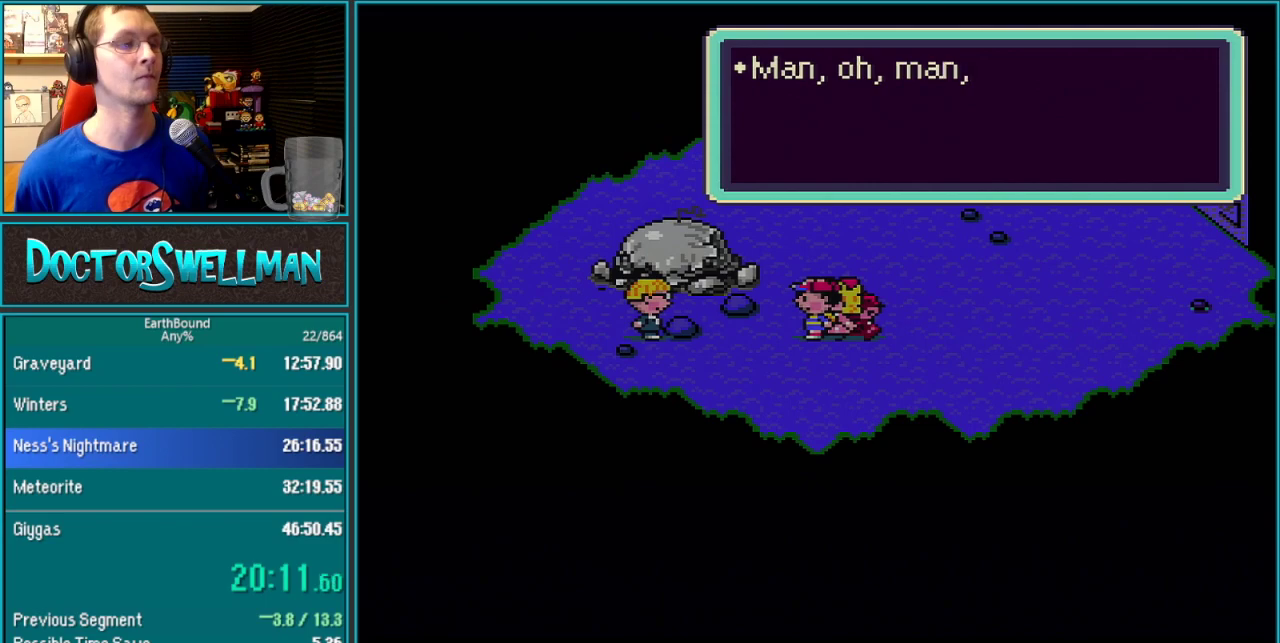
{"buttons": ["SELECT"]}
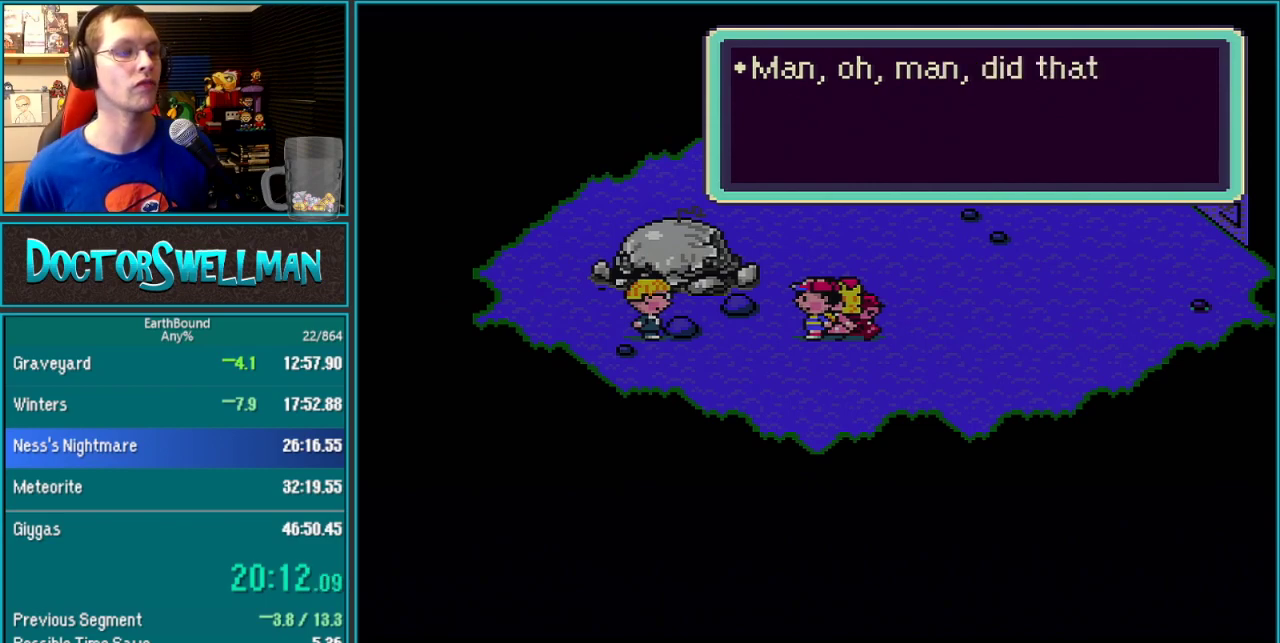
{"buttons": ["B", "L1"]}
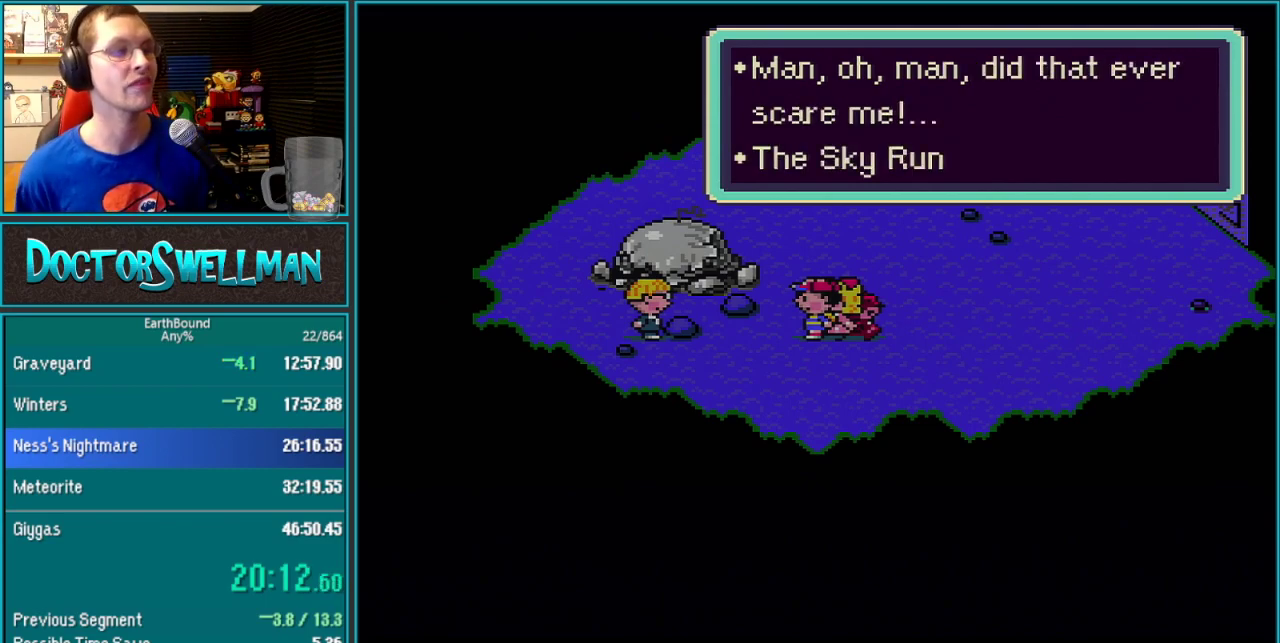
{"buttons": []}
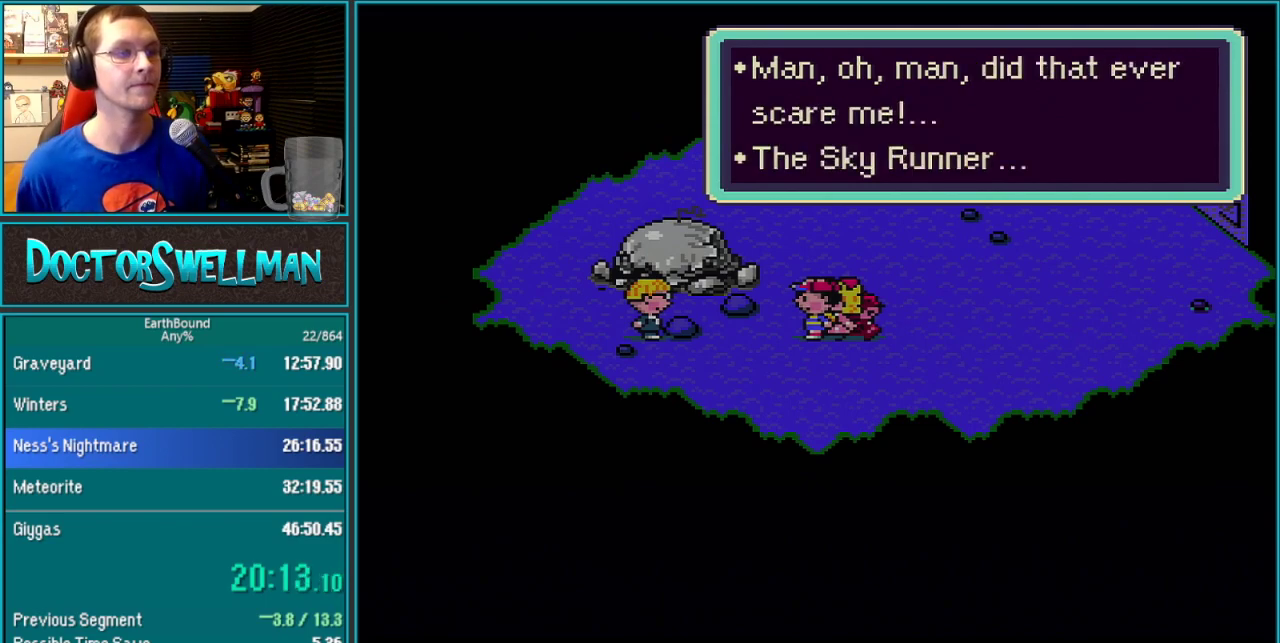
{"buttons": [], "events": [[33, "SELECT", "down"], [100, "L1", "down"], [167, "L1", "up"], [200, "SELECT", "up"]]}
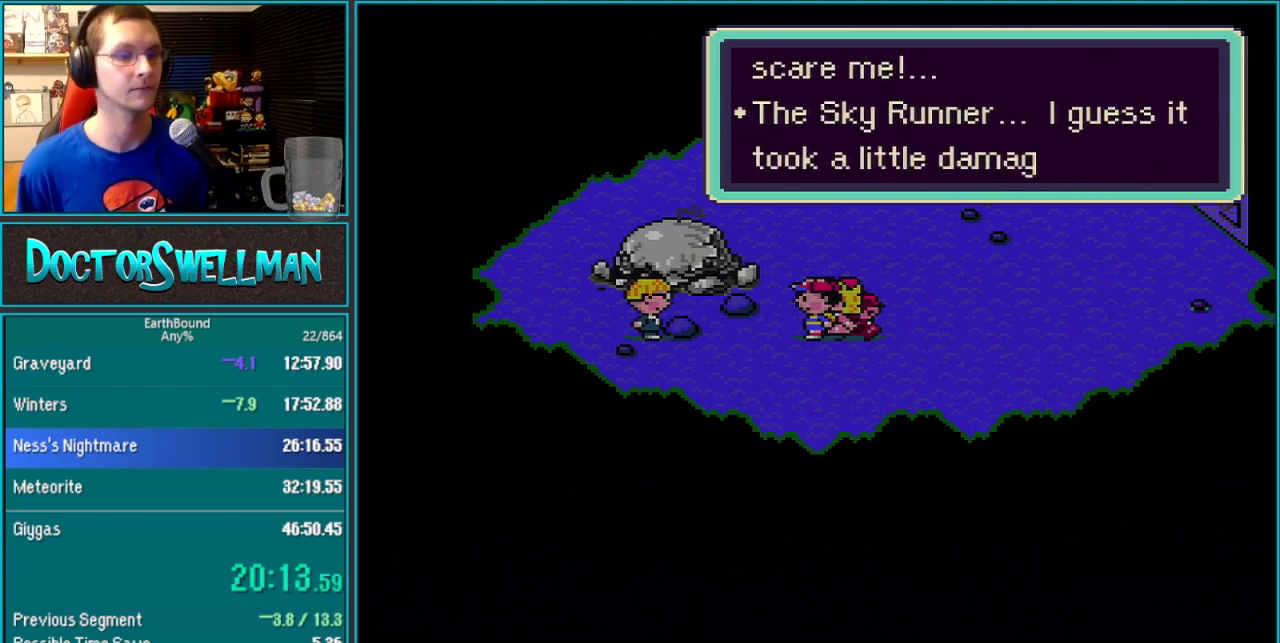
{"buttons": ["B", "L1"]}
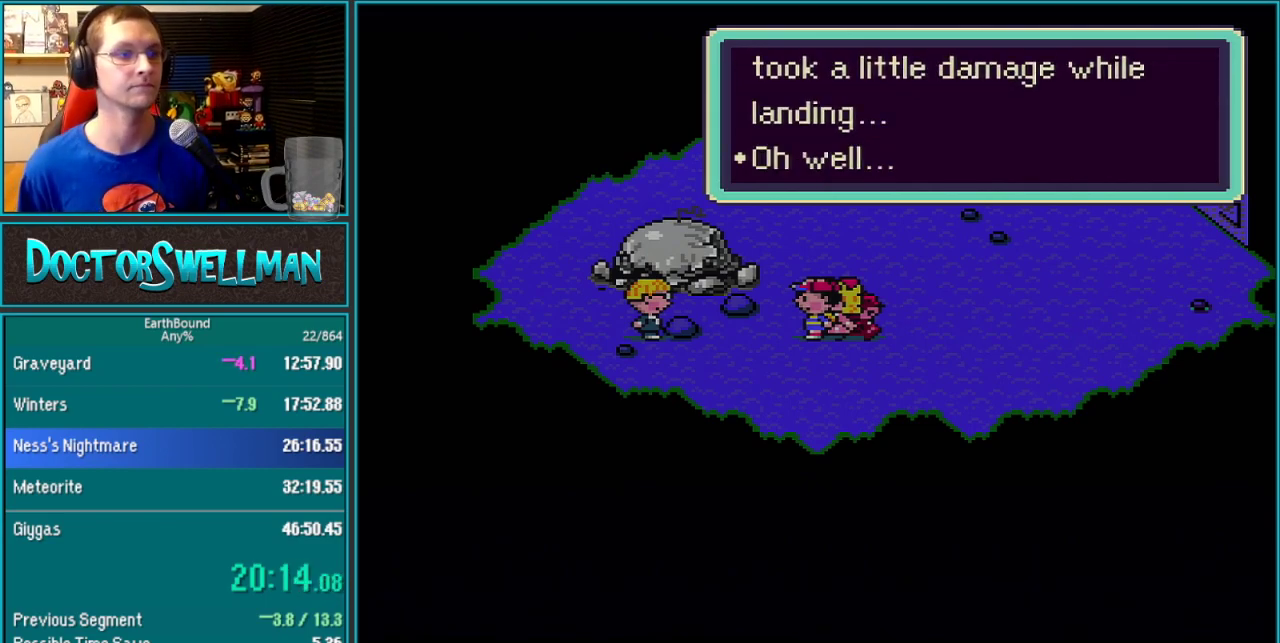
{"buttons": ["SELECT"]}
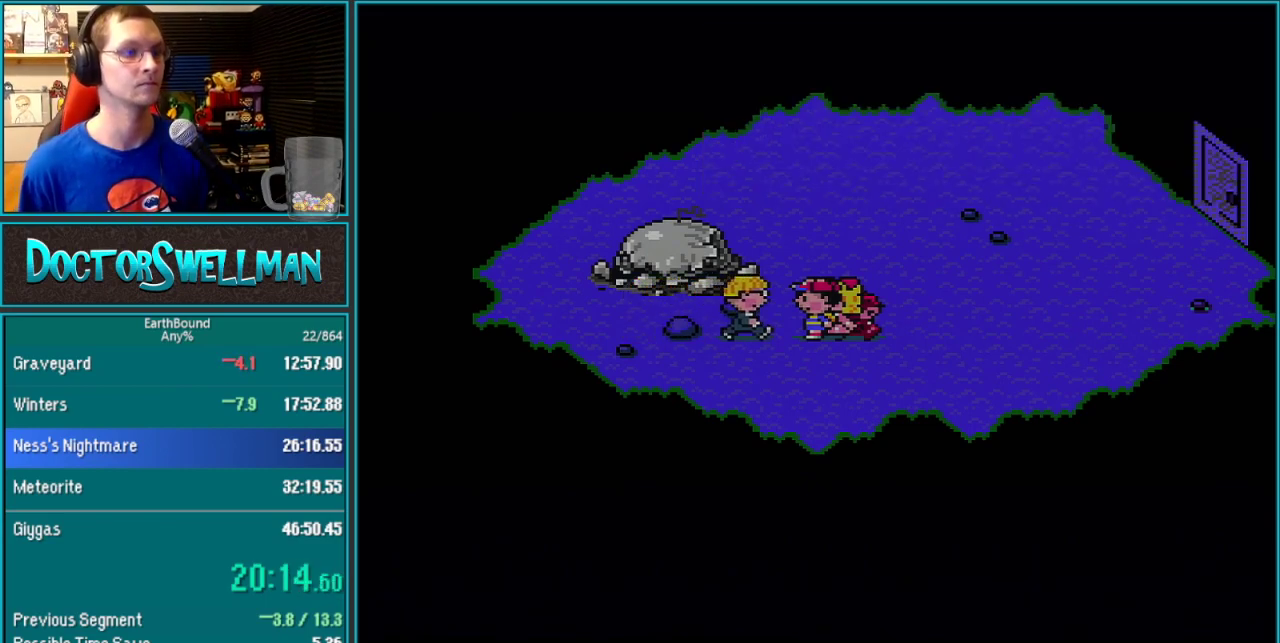
{"buttons": ["B", "L1"]}
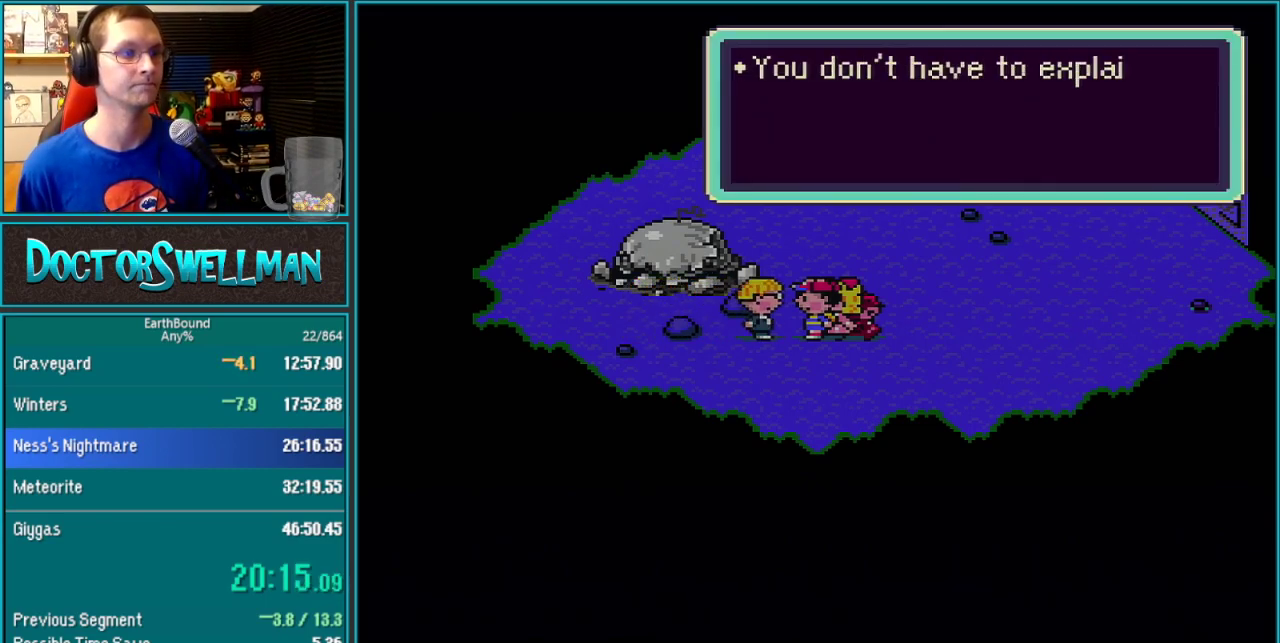
{"buttons": ["B"], "events": [[17, "L1", "up"], [167, "SELECT", "down"], [217, "SELECT", "up"], [283, "SELECT", "down"], [350, "SELECT", "up"], [417, "SELECT", "down"], [467, "SELECT", "up"]]}
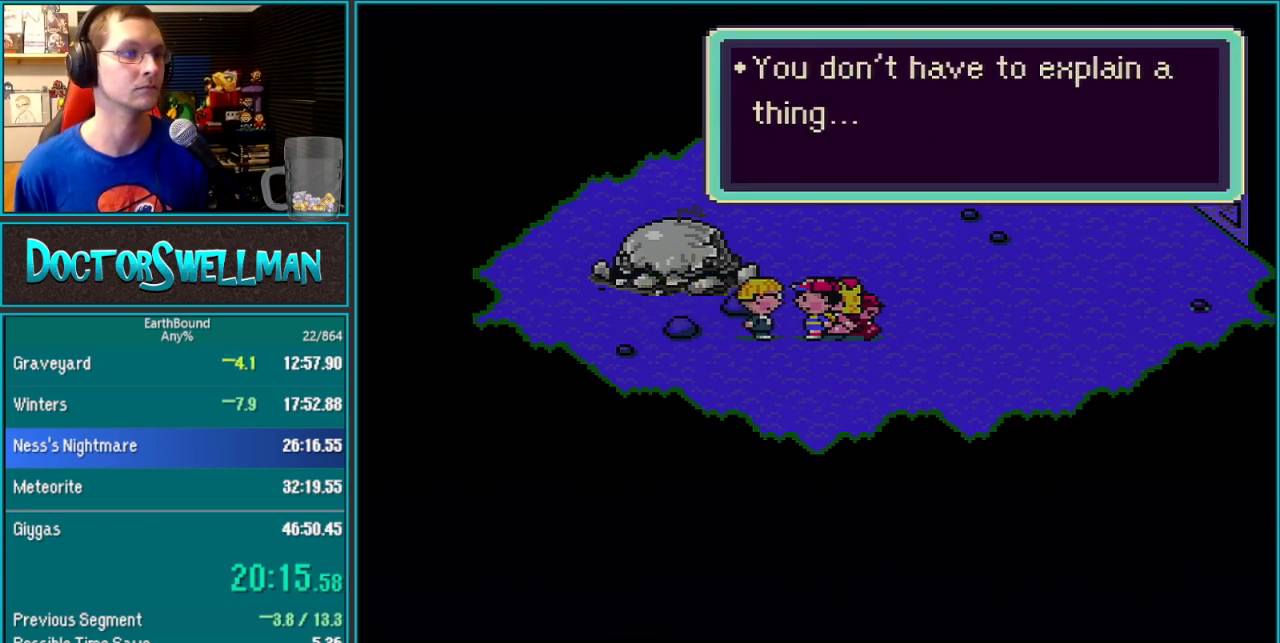
{"buttons": ["B", "L1"]}
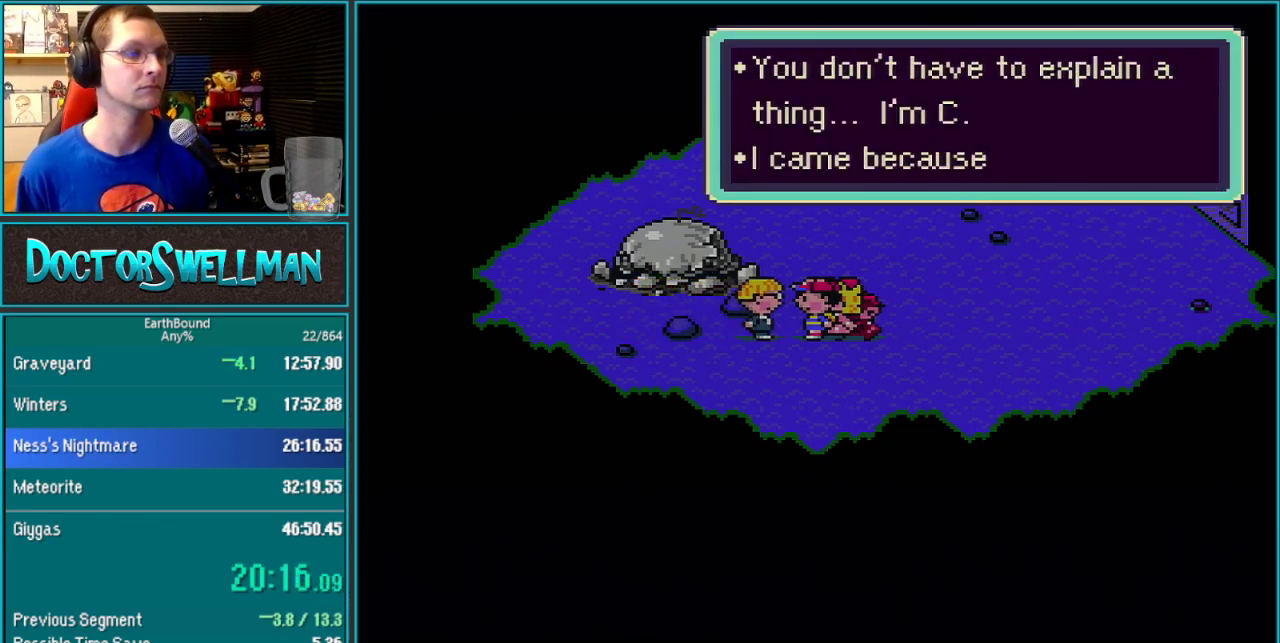
{"buttons": []}
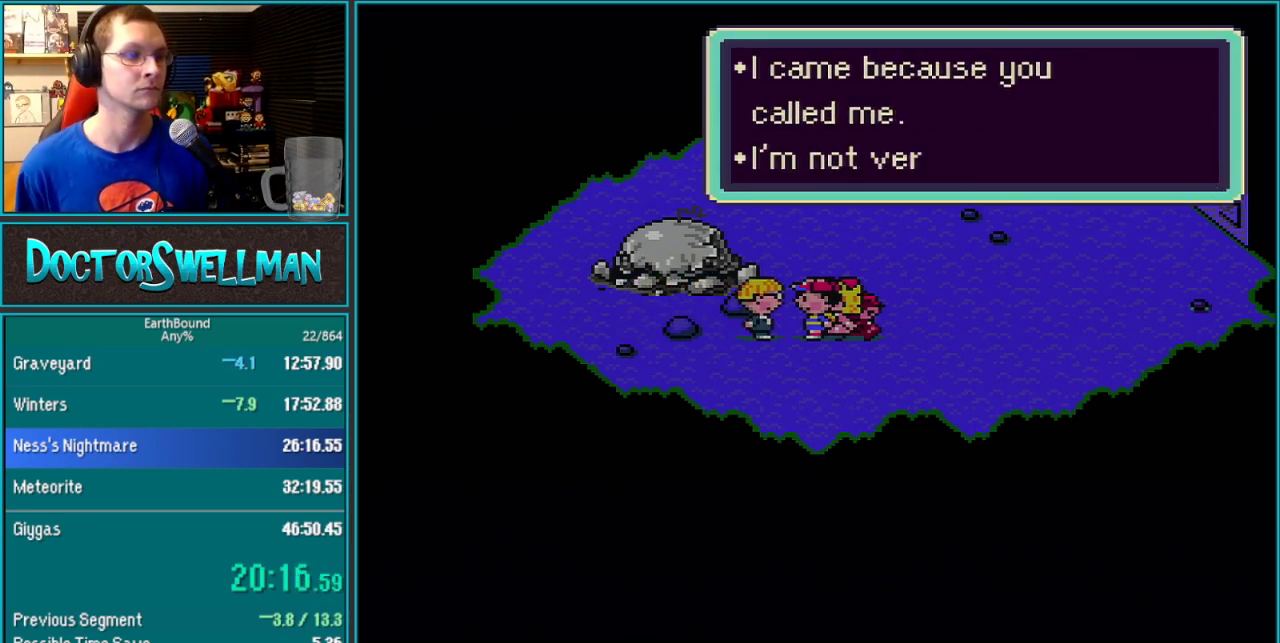
{"buttons": ["B", "L1"]}
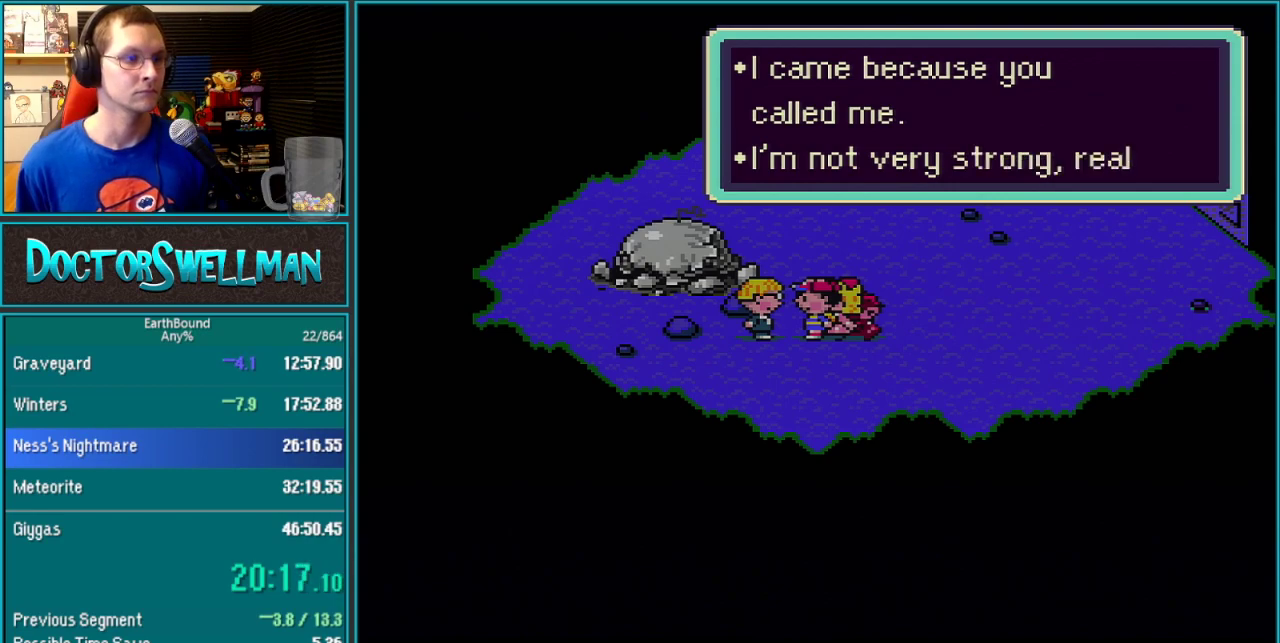
{"buttons": ["B", "L1"]}
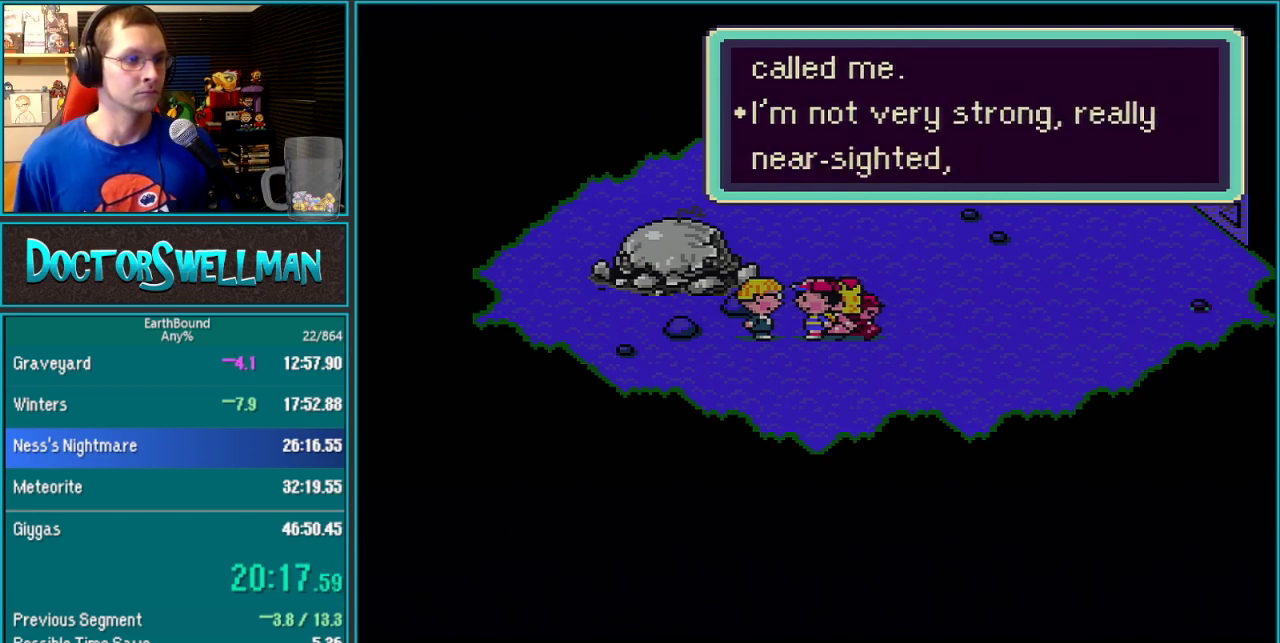
{"buttons": ["B", "L1"]}
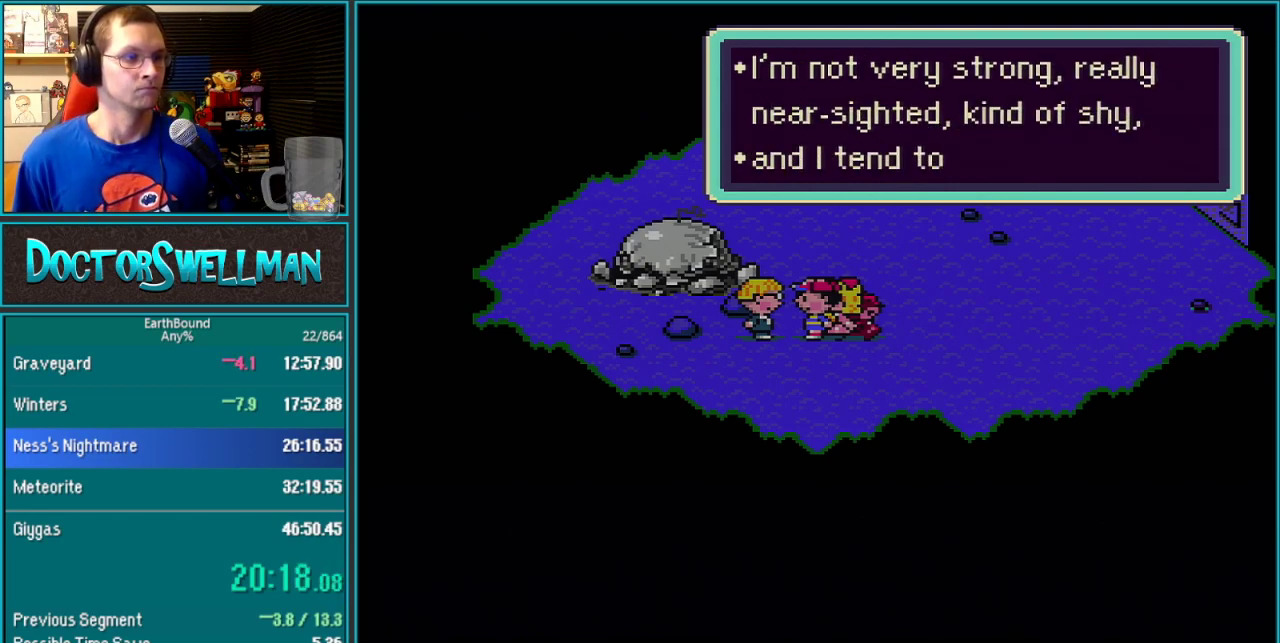
{"buttons": ["L1"]}
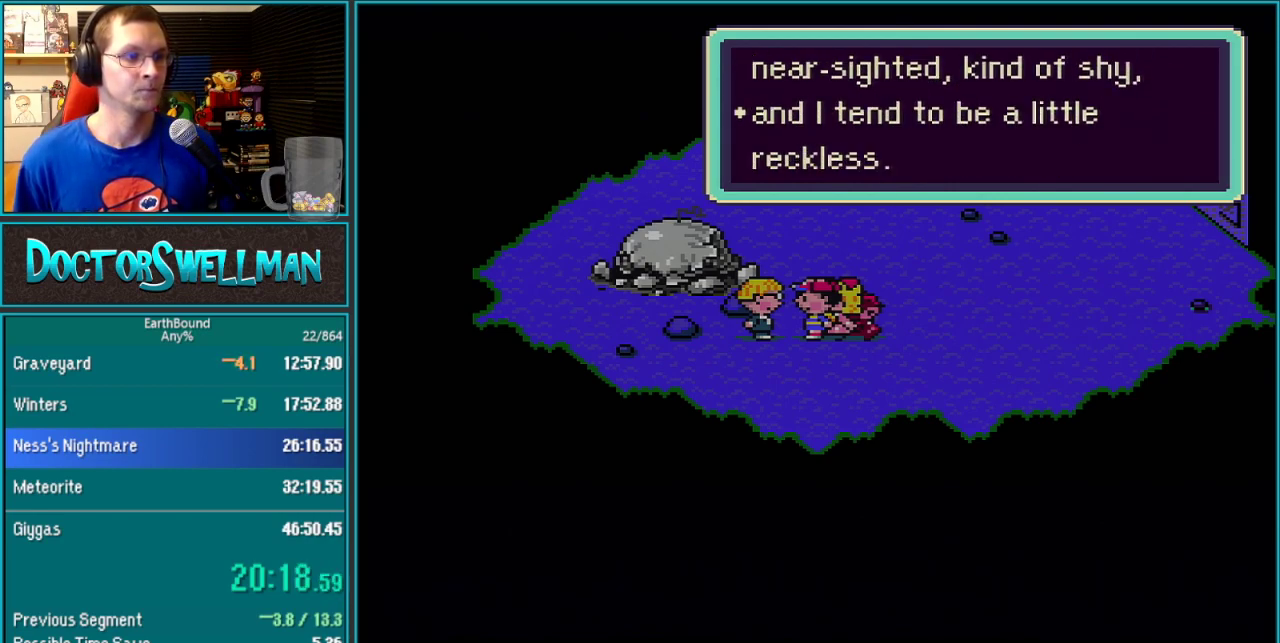
{"buttons": ["SELECT"]}
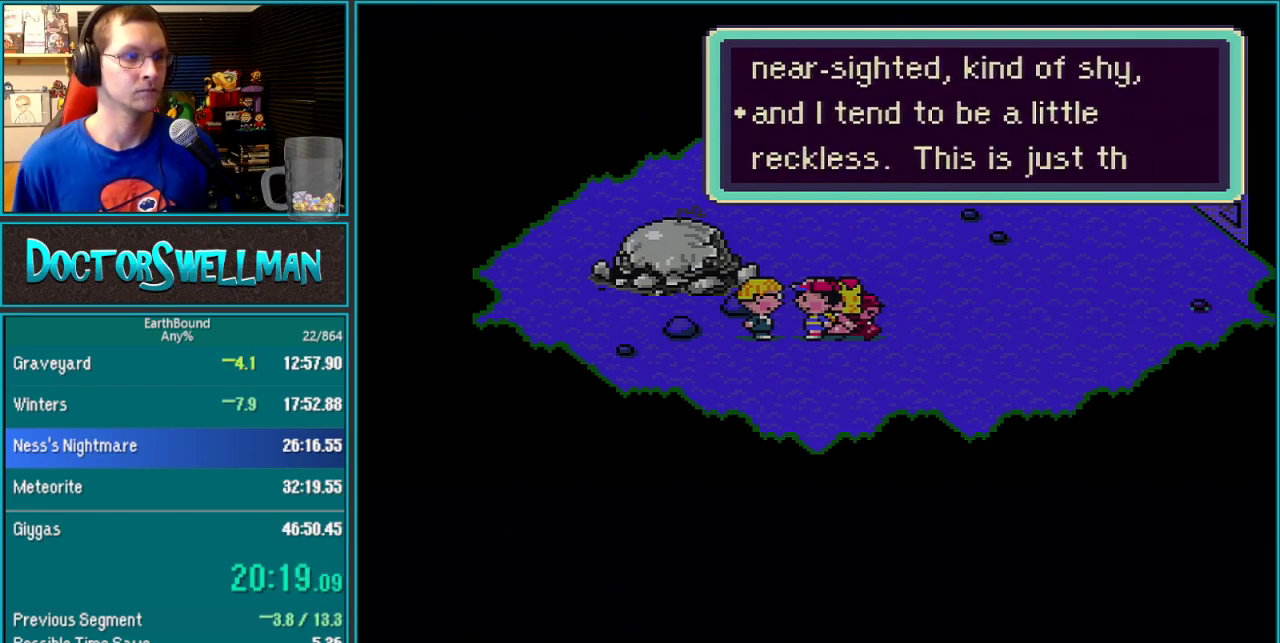
{"buttons": ["SELECT"], "events": [[17, "SELECT", "up"], [383, "L1", "down"], [450, "L1", "up"], [450, "SELECT", "down"]]}
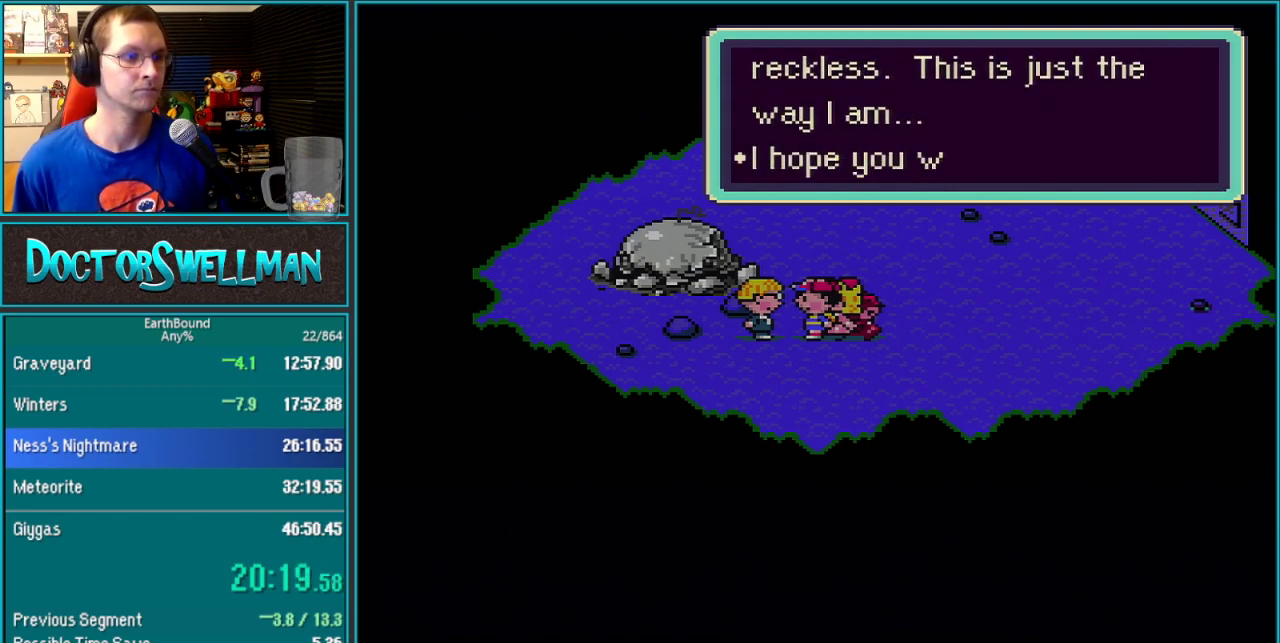
{"buttons": ["A", "L1"], "events": [[17, "SELECT", "up"], [283, "L1", "down"], [350, "L1", "up"], [433, "L1", "down"], [483, "A", "down"]]}
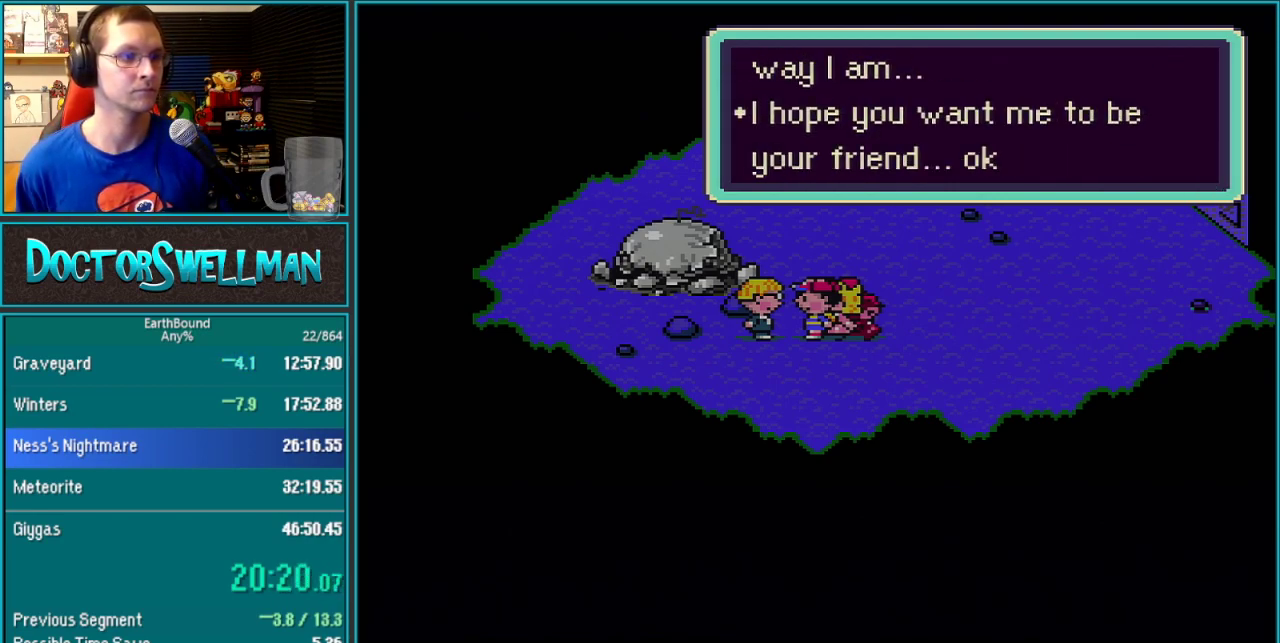
{"buttons": ["A"], "events": [[17, "L1", "up"], [33, "A", "up"], [100, "L1", "down"], [167, "L1", "up"], [267, "A", "down"], [267, "L1", "down"], [317, "L1", "up"], [383, "L1", "down"], [467, "L1", "up"]]}
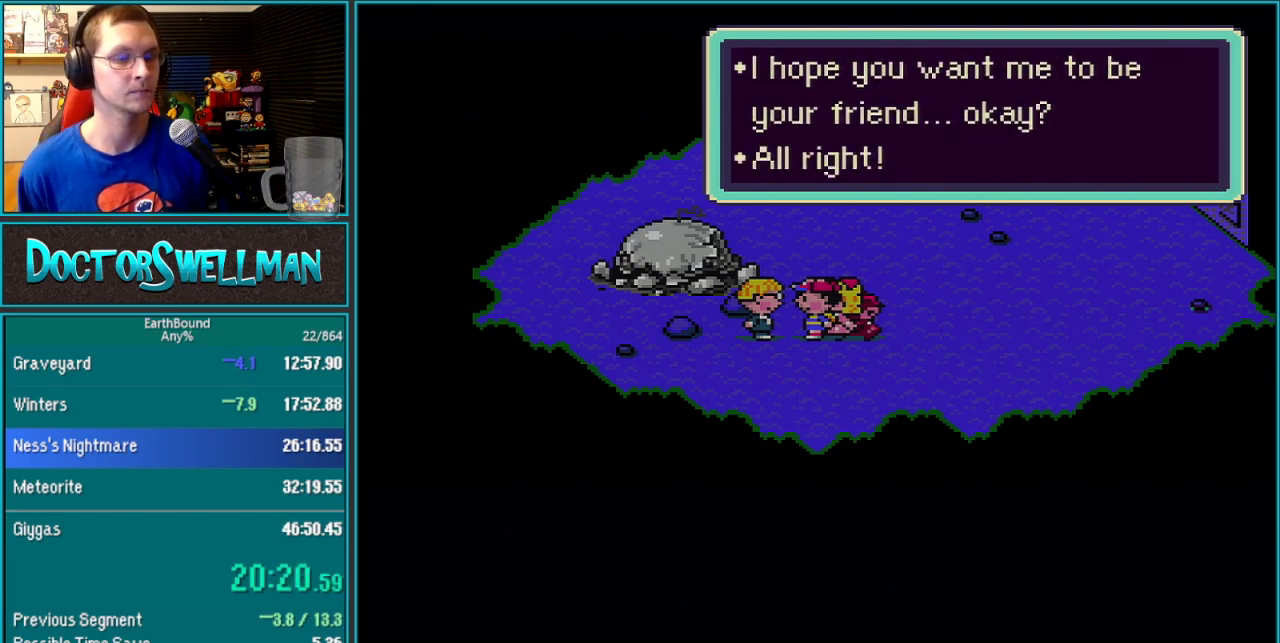
{"buttons": ["B", "L1"]}
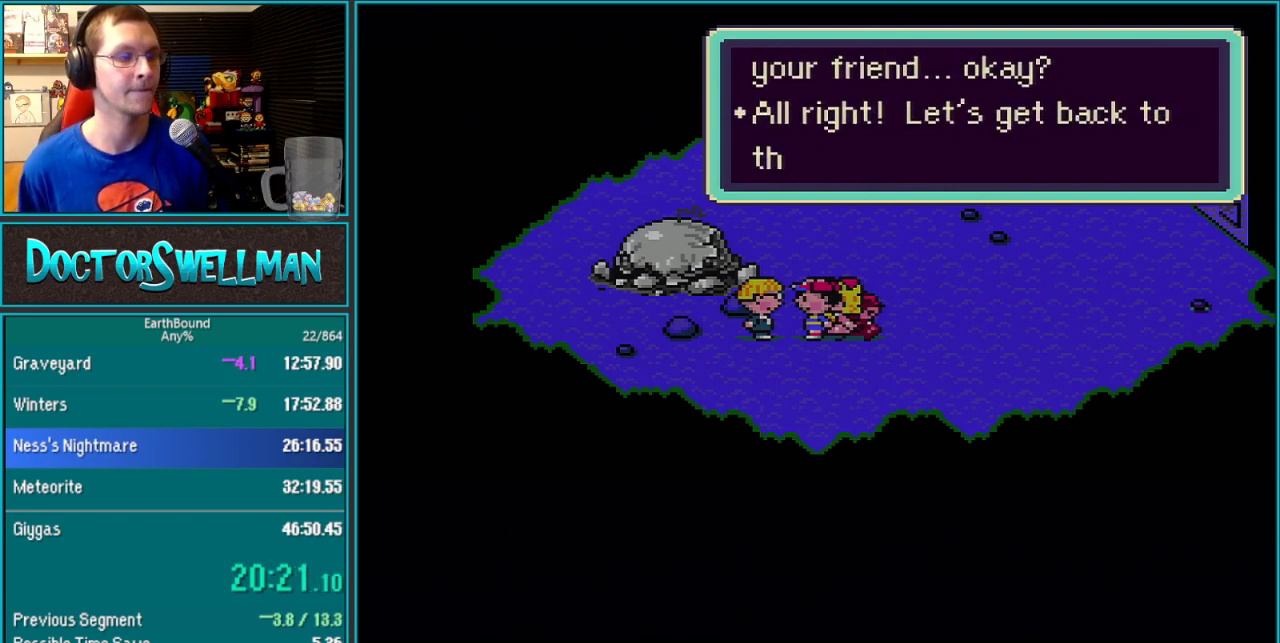
{"buttons": ["B", "L1"], "events": [[83, "L1", "up"], [150, "L1", "down"], [217, "L1", "up"], [300, "L1", "down"], [367, "L1", "up"], [450, "L1", "down"]]}
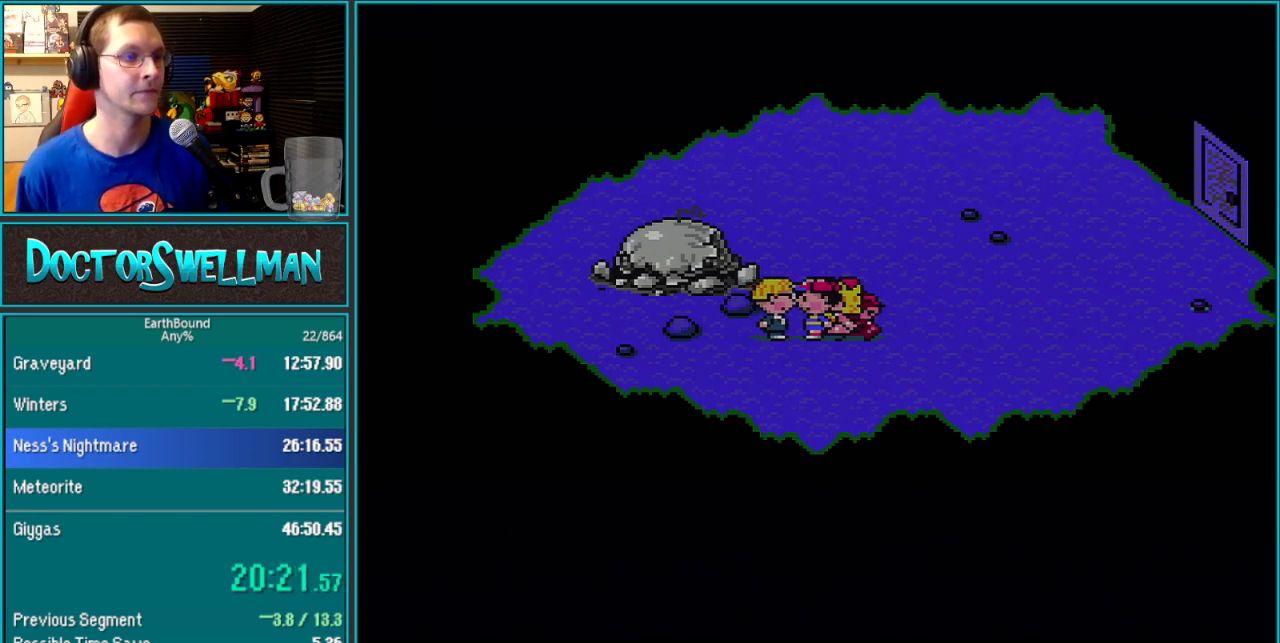
{"buttons": ["L1"]}
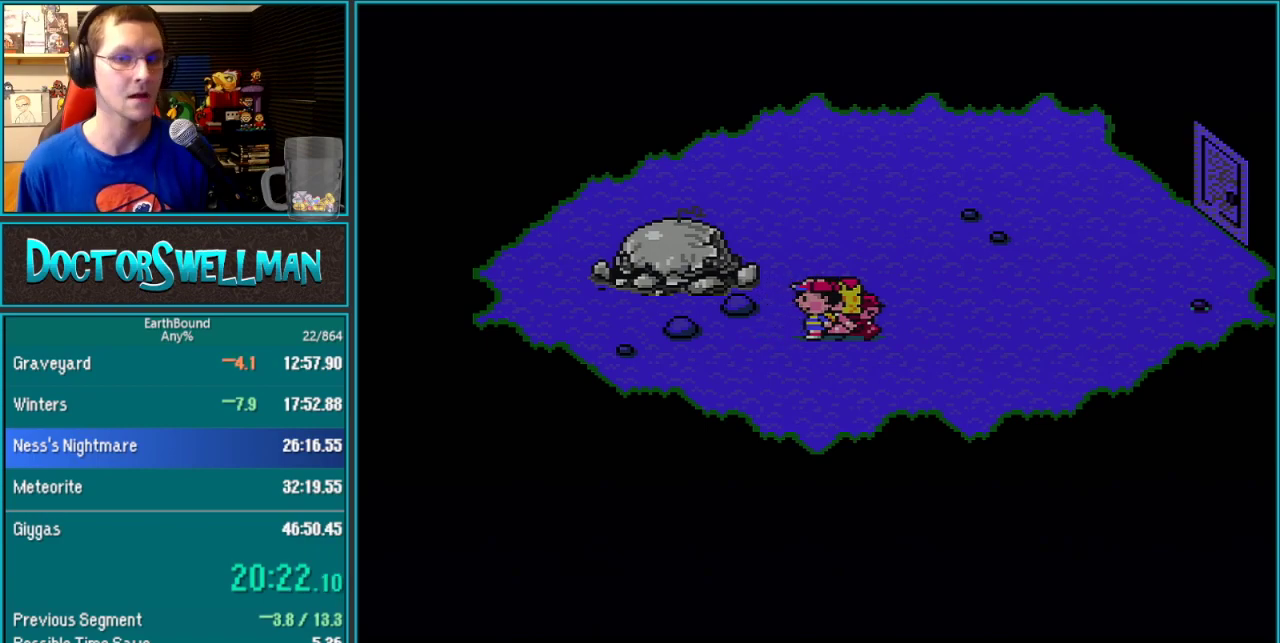
{"buttons": ["L1"], "events": [[17, "L1", "up"], [133, "L1", "down"], [200, "L1", "up"], [317, "L1", "down"], [383, "L1", "up"], [500, "L1", "down"]]}
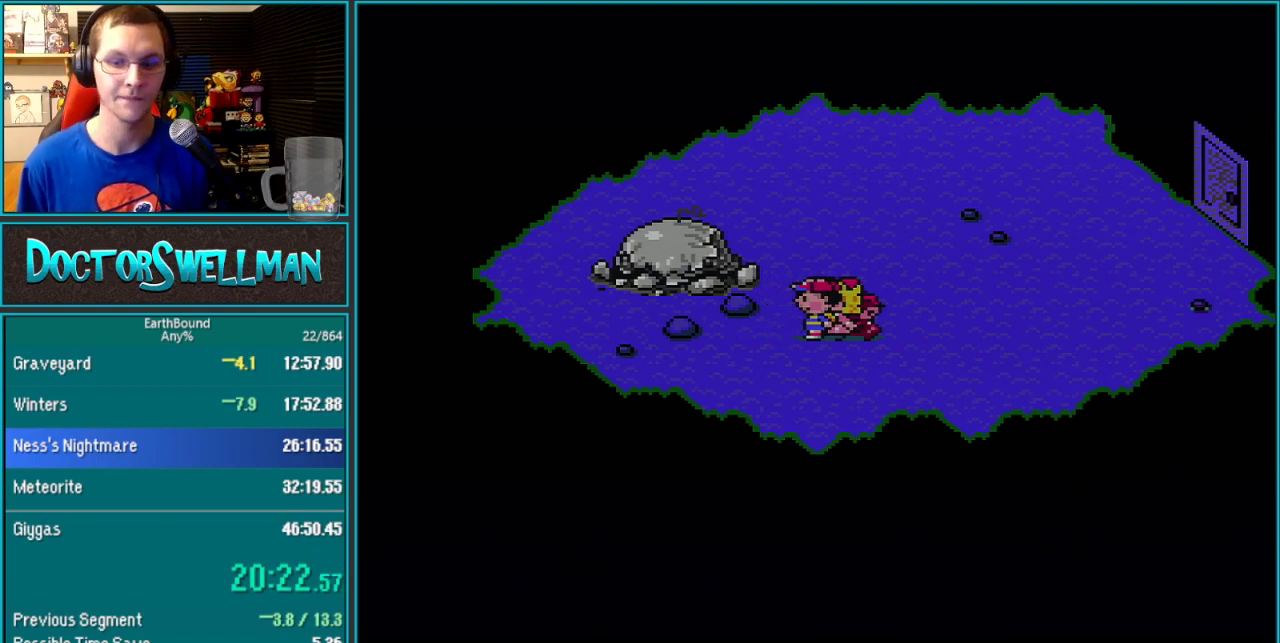
{"buttons": ["B"]}
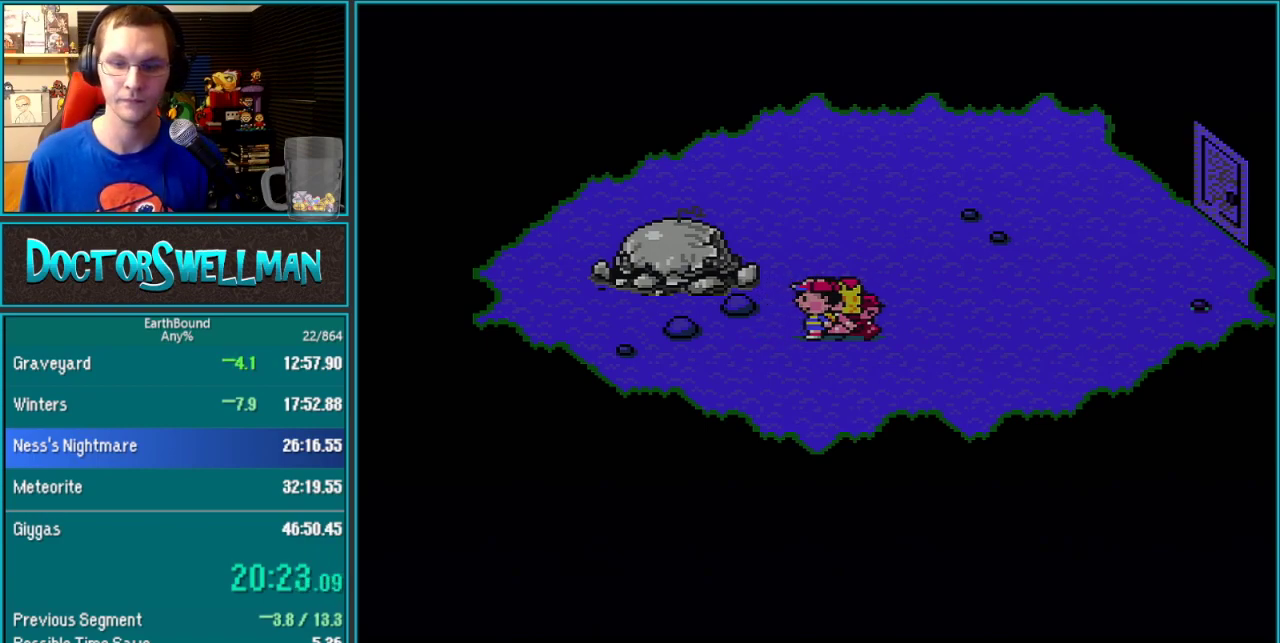
{"buttons": []}
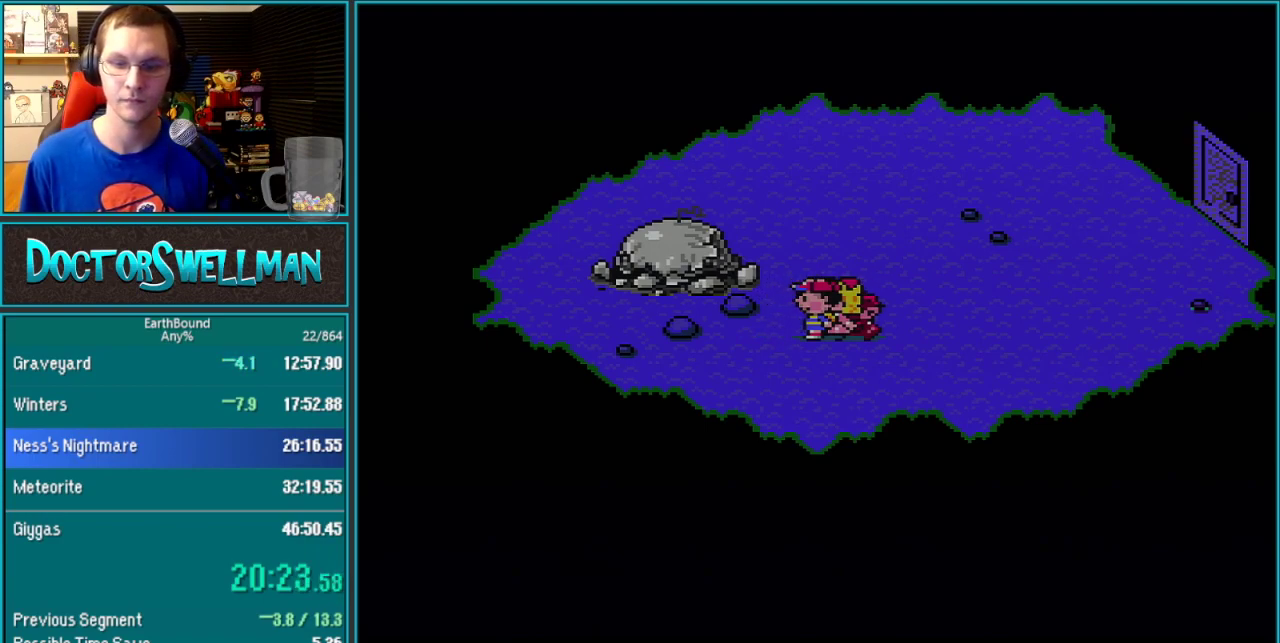
{"buttons": ["L1"], "events": [[100, "L1", "down"], [167, "L1", "up"], [500, "L1", "down"]]}